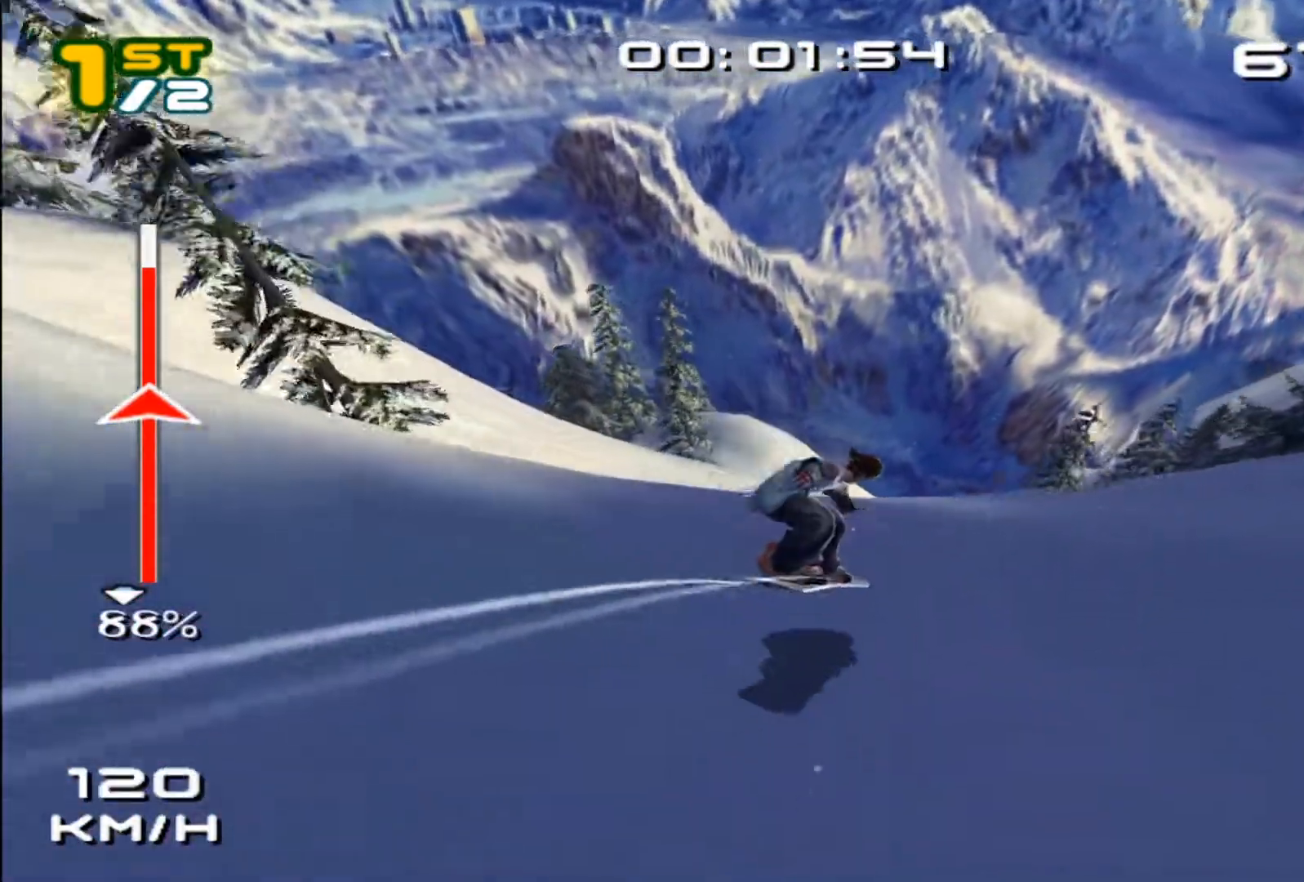
Gameplay with a controller (PlayStation layout); each line is a JSON object with the inputs held at the frame after it (dt_ms = milliseconds from this image to that frame). "events" lists button and stick changes between this image and that frame as [ms after this image, input, new state], when the widget could be followed in between. Not read: L3 R1 R3 right_stick.
{"dt_ms": 500, "buttons": ["SQUARE"], "left_stick": "up", "events": []}
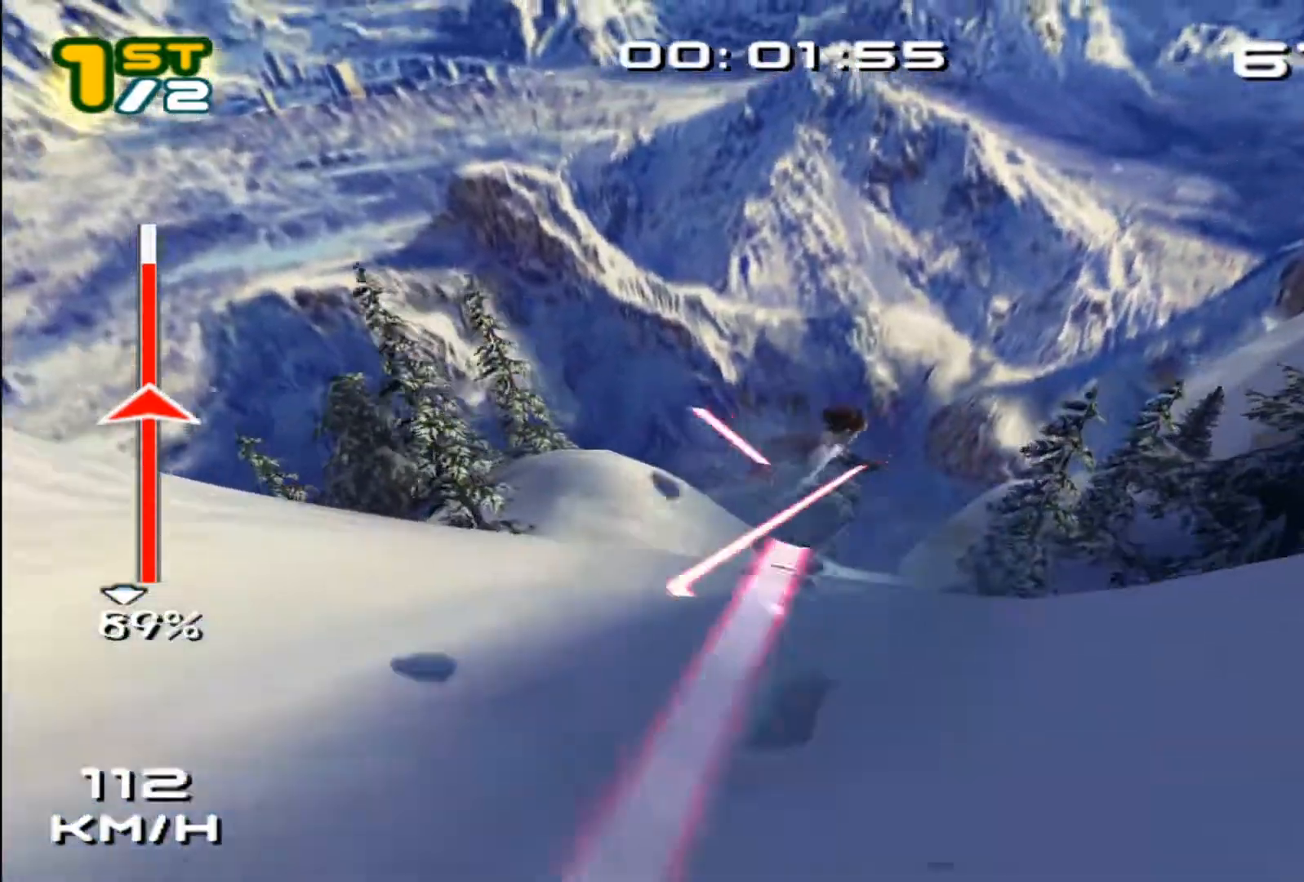
{"dt_ms": 500, "buttons": ["SQUARE"], "left_stick": "up", "events": [[317, "SQUARE", "up"], [400, "SQUARE", "down"]]}
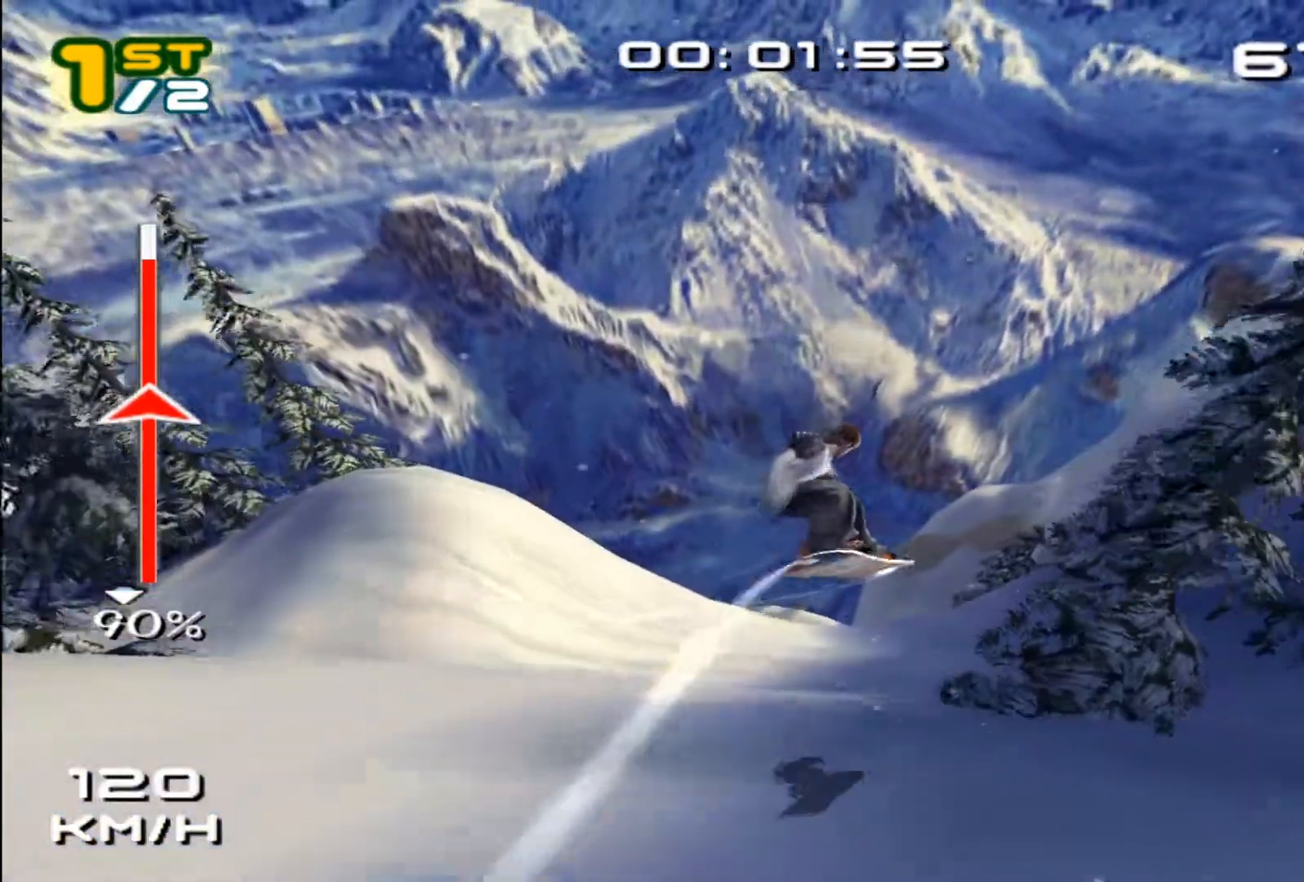
{"dt_ms": 500, "buttons": [], "left_stick": "left"}
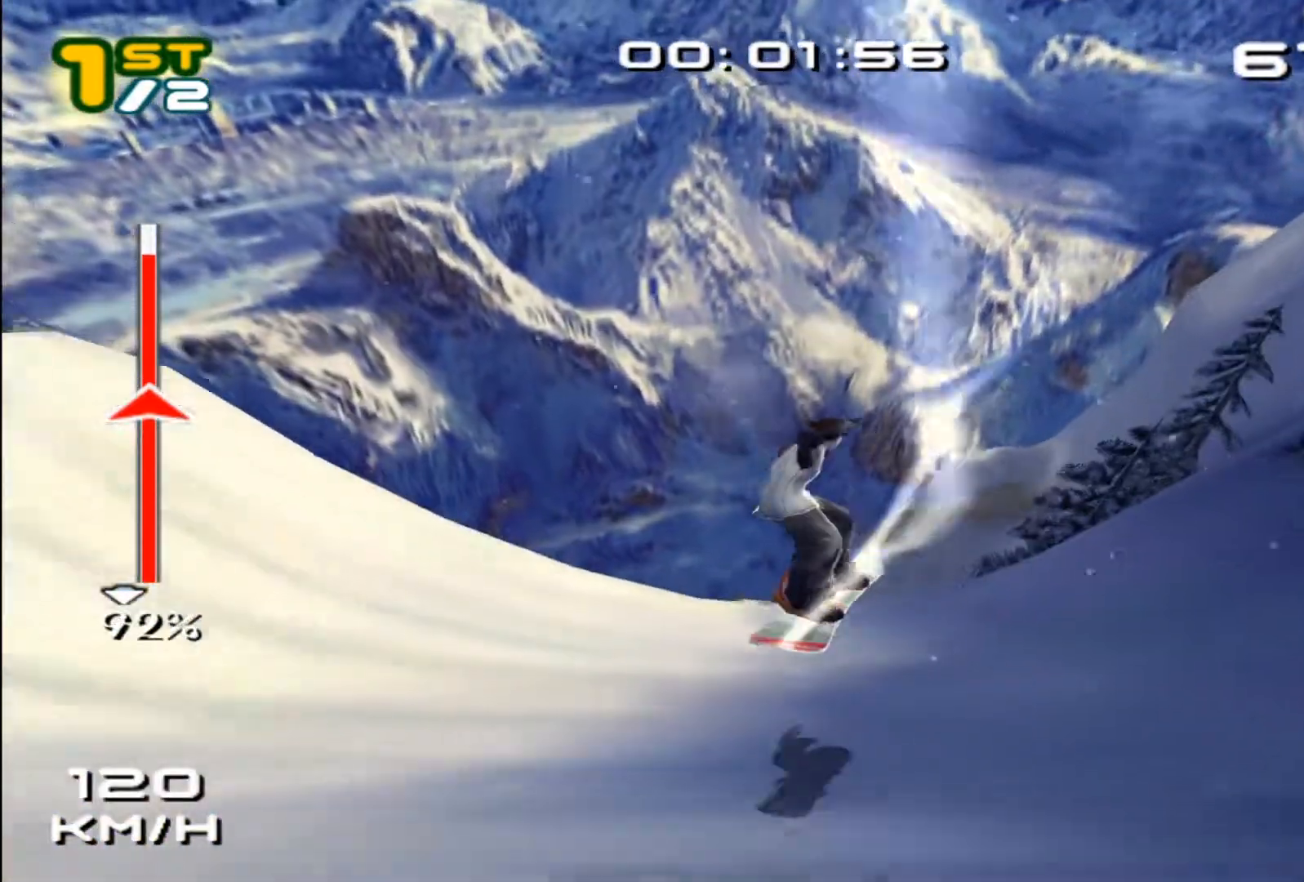
{"dt_ms": 500, "buttons": [], "left_stick": "left", "events": []}
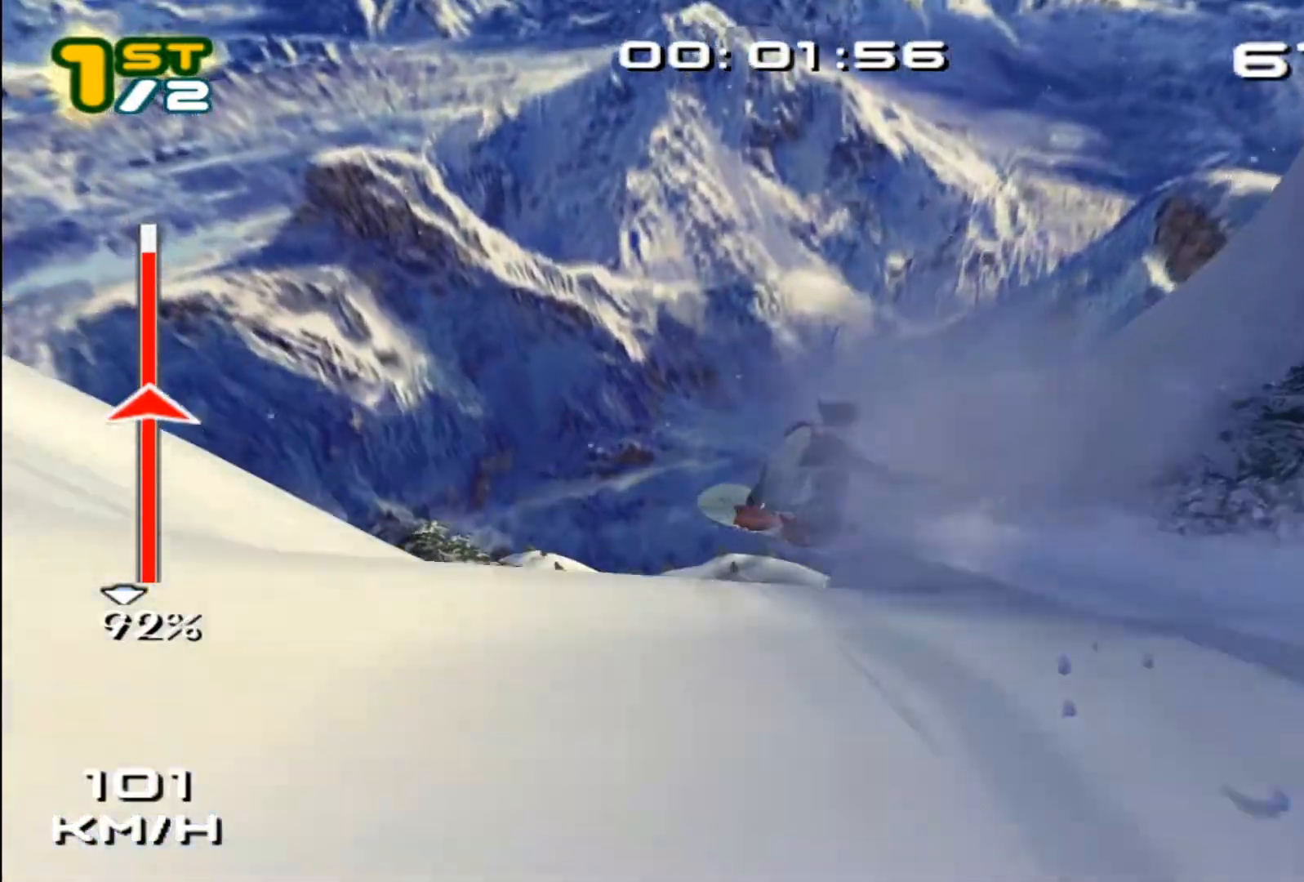
{"dt_ms": 500, "buttons": [], "left_stick": "left", "events": []}
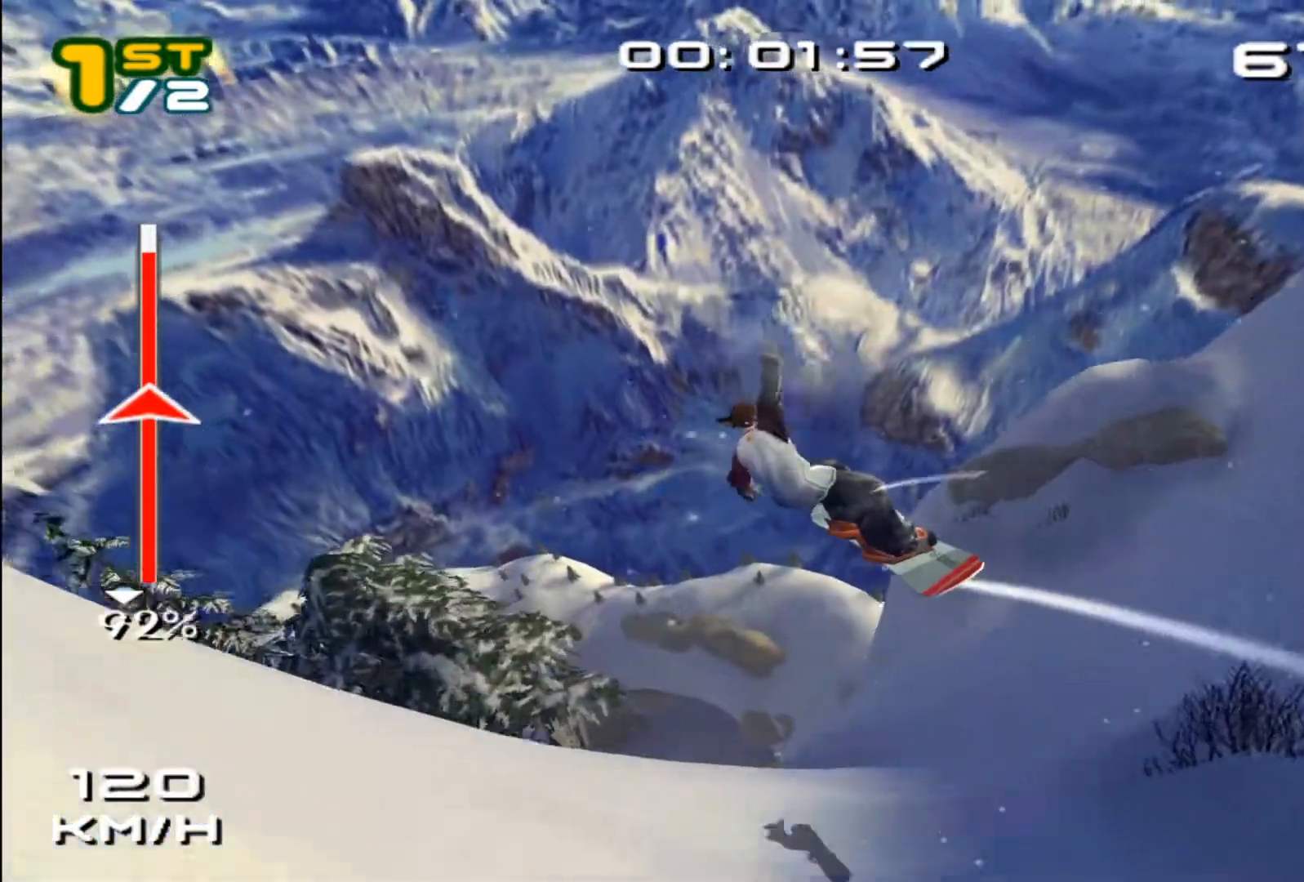
{"dt_ms": 500, "buttons": [], "left_stick": "left", "events": []}
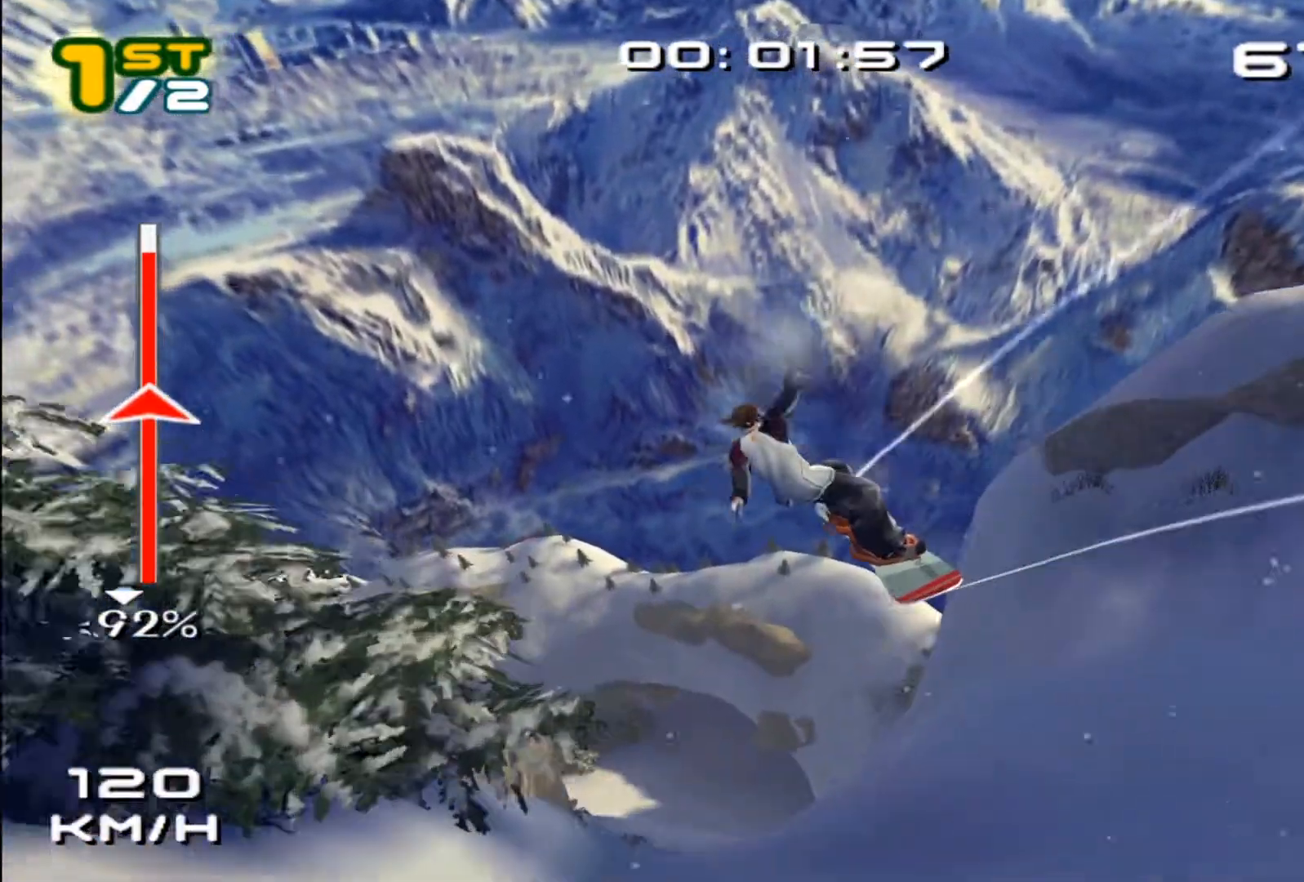
{"dt_ms": 500, "buttons": ["DPAD_UP"], "left_stick": "center", "events": [[100, "left_stick", "center"], [200, "DPAD_UP", "down"]]}
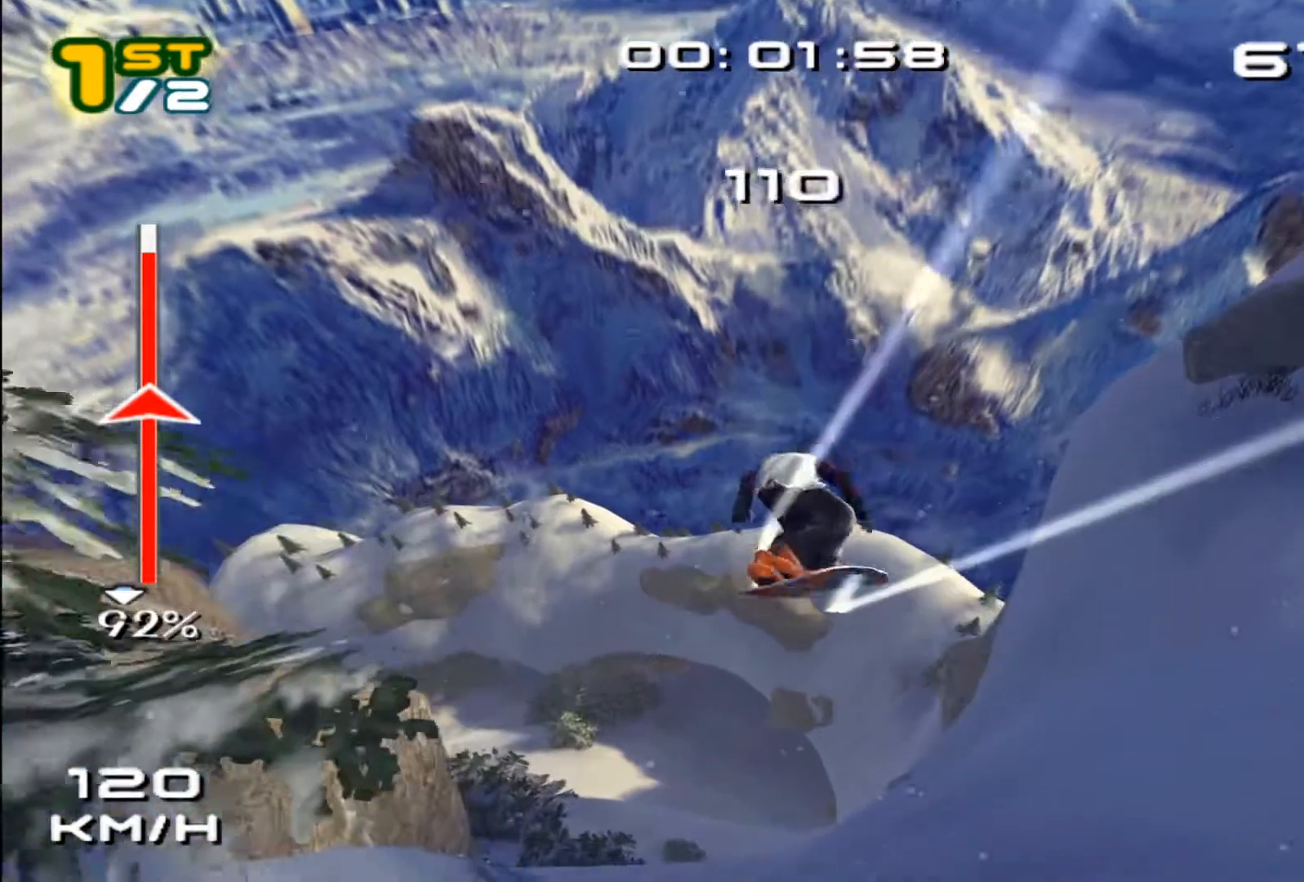
{"dt_ms": 500, "buttons": ["SQUARE", "R2"], "left_stick": "center", "events": [[17, "R2", "down"], [17, "SQUARE", "down"], [200, "DPAD_UP", "up"], [233, "DPAD_UP", "down"], [333, "DPAD_UP", "up"], [433, "DPAD_UP", "down"], [500, "DPAD_UP", "up"]]}
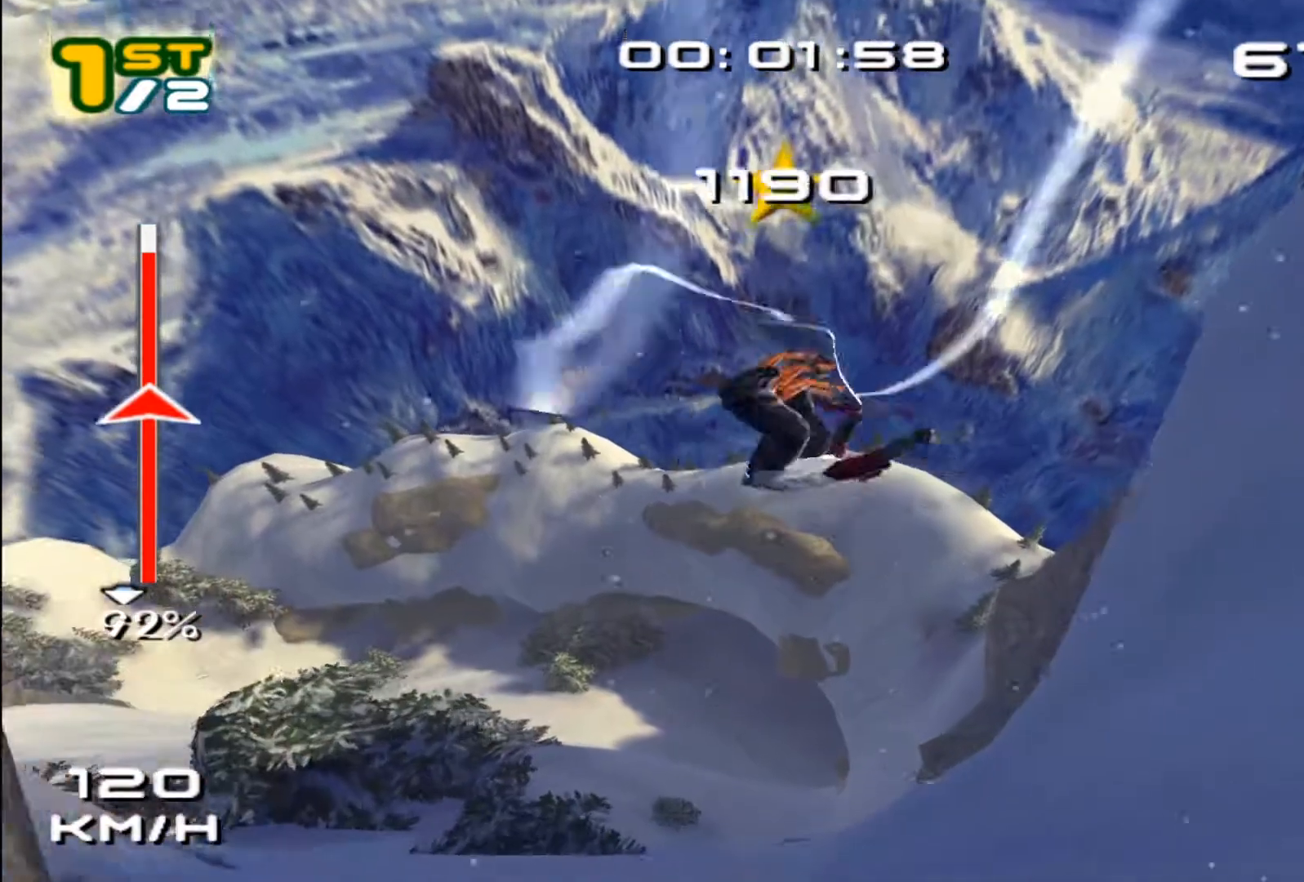
{"dt_ms": 500, "buttons": ["SQUARE", "R2", "DPAD_UP"], "left_stick": "center", "events": [[133, "DPAD_UP", "down"], [200, "DPAD_UP", "up"], [300, "DPAD_UP", "down"], [400, "DPAD_UP", "up"], [500, "DPAD_UP", "down"]]}
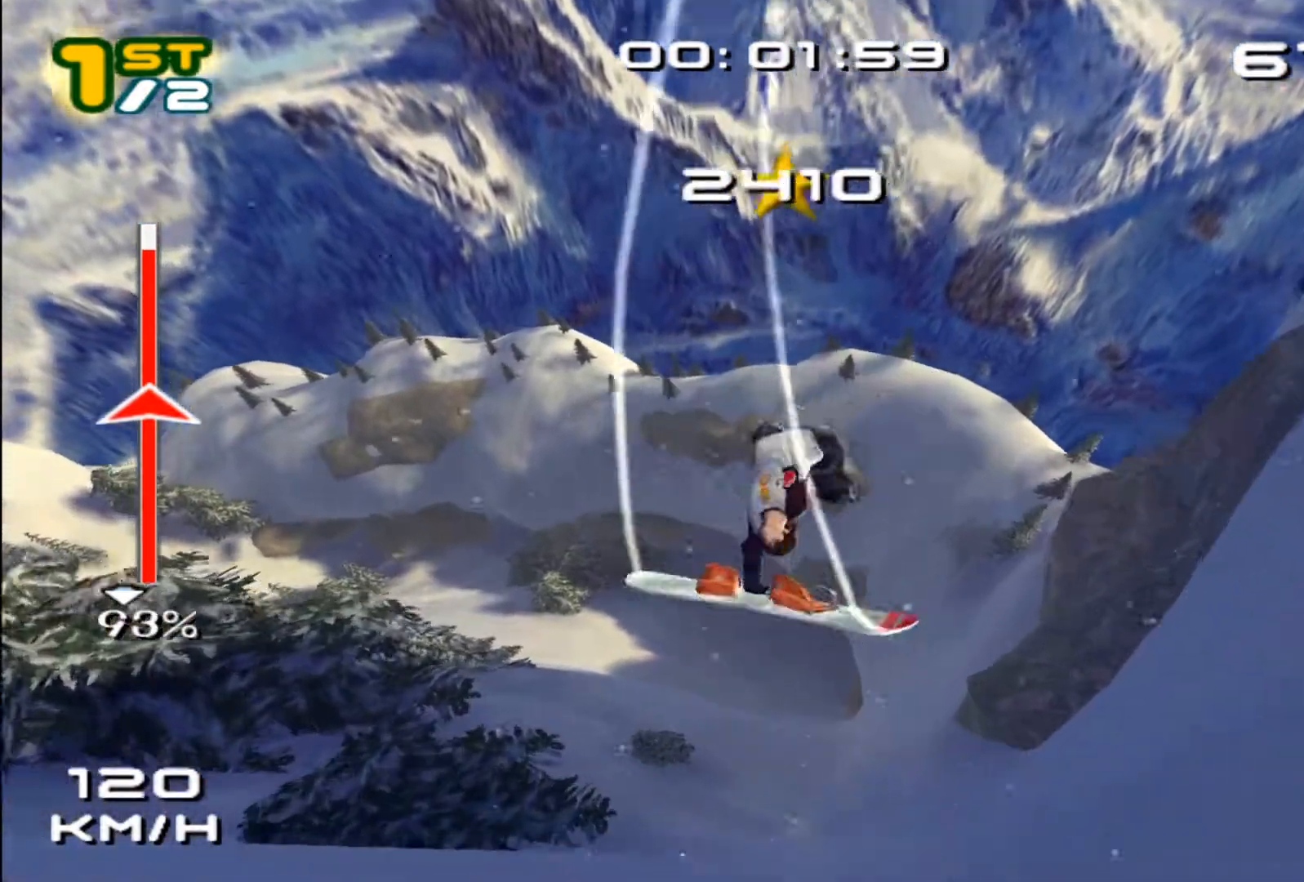
{"dt_ms": 500, "buttons": ["SQUARE", "R2"], "left_stick": "center", "events": [[100, "DPAD_UP", "up"], [200, "DPAD_UP", "down"], [267, "DPAD_UP", "up"], [400, "DPAD_UP", "down"], [467, "DPAD_UP", "up"]]}
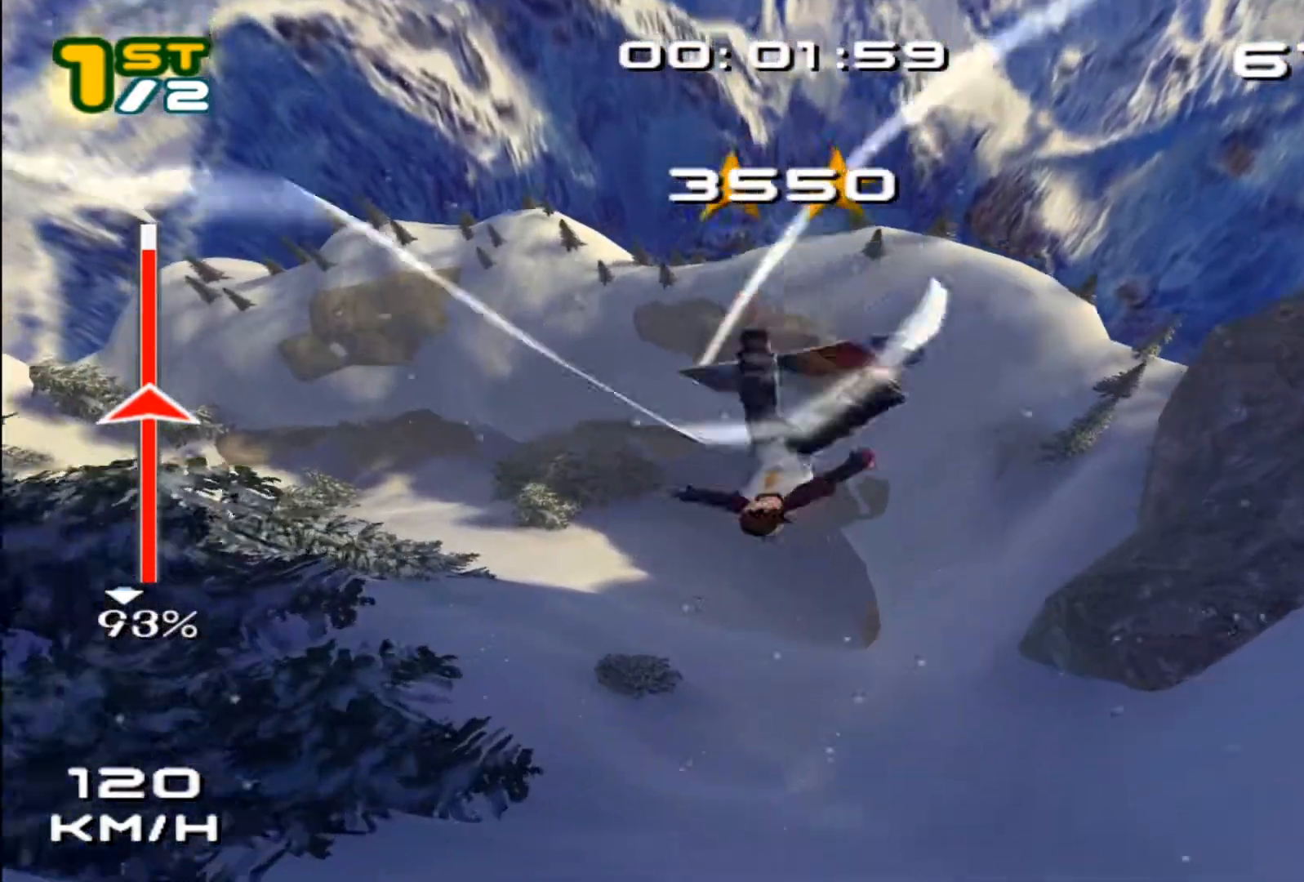
{"dt_ms": 500, "buttons": ["SQUARE", "DPAD_UP"], "left_stick": "center", "events": [[100, "DPAD_UP", "down"], [167, "DPAD_UP", "up"], [267, "DPAD_UP", "down"], [400, "DPAD_UP", "up"], [400, "R2", "up"], [467, "DPAD_UP", "down"]]}
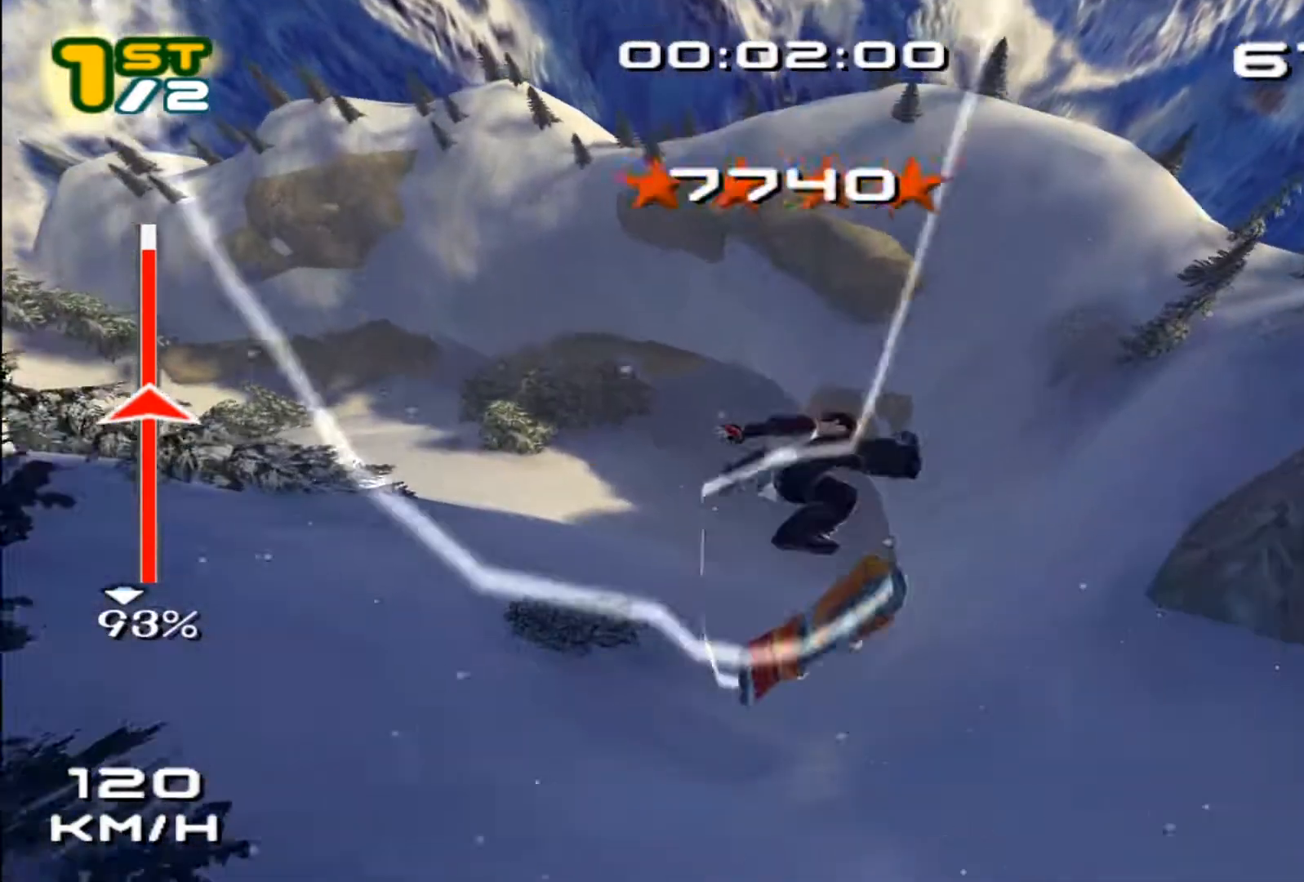
{"dt_ms": 500, "buttons": ["SQUARE"], "left_stick": "center", "events": [[33, "DPAD_UP", "up"]]}
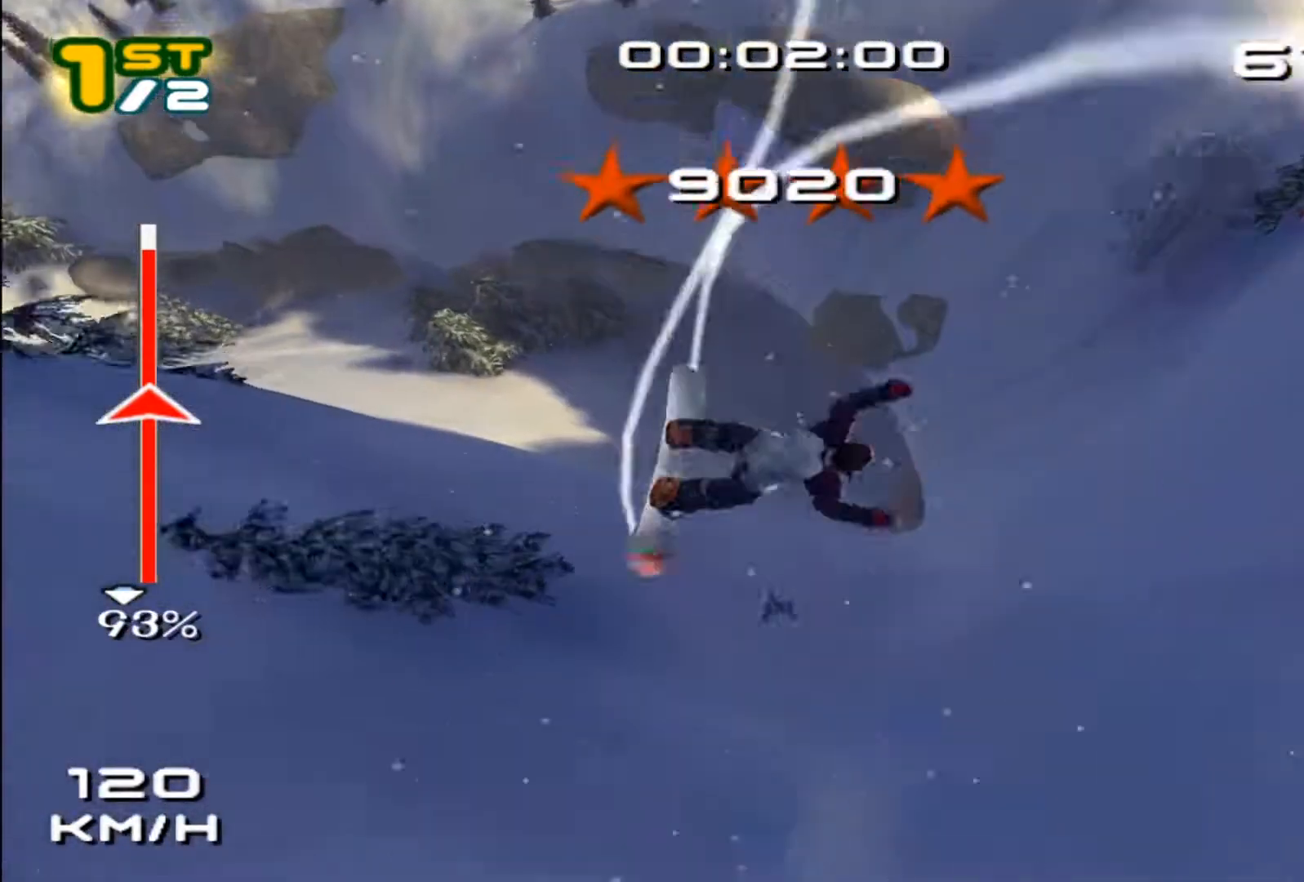
{"dt_ms": 500, "buttons": ["SQUARE"], "left_stick": "center", "events": []}
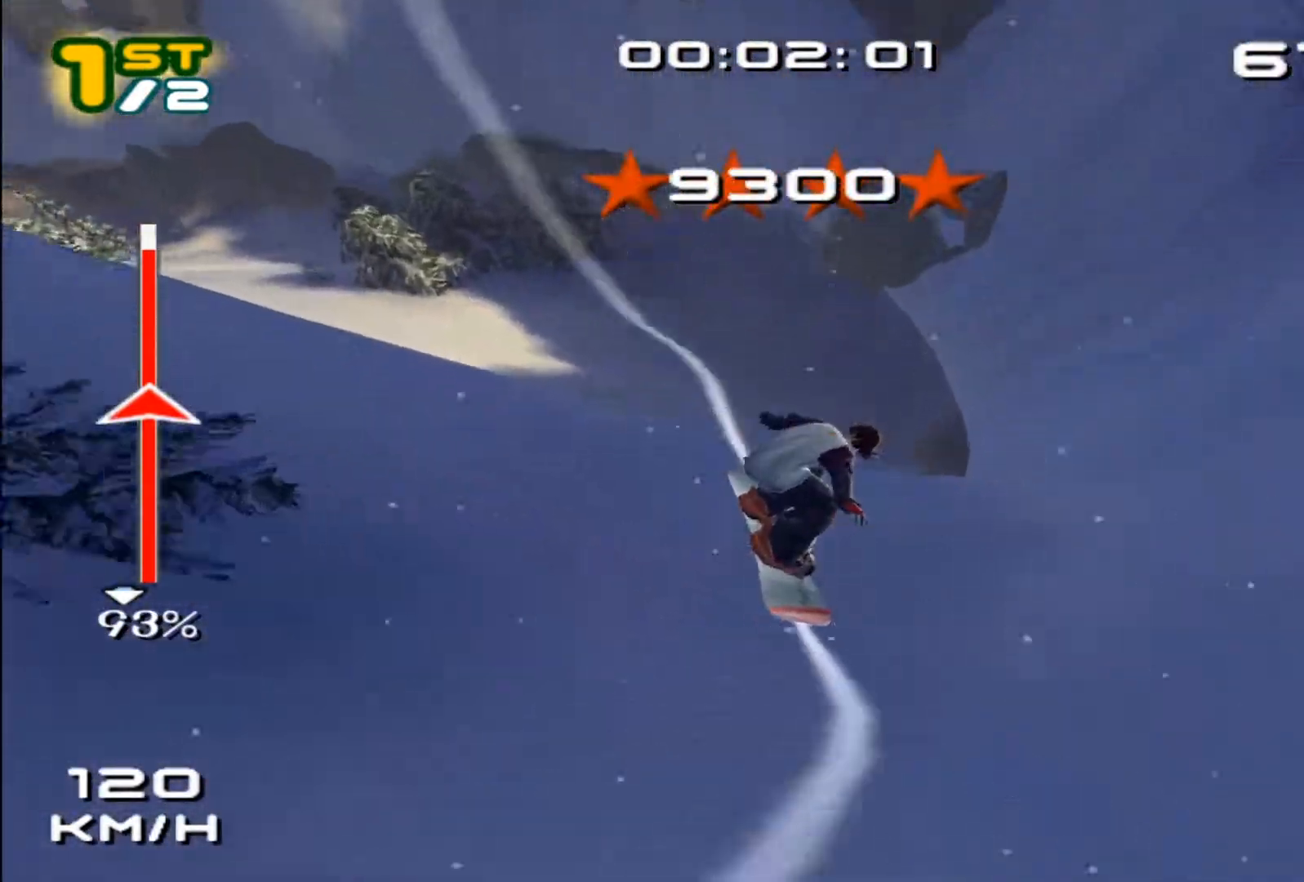
{"dt_ms": 500, "buttons": [], "left_stick": "left", "events": [[233, "SQUARE", "up"], [433, "left_stick", "left"]]}
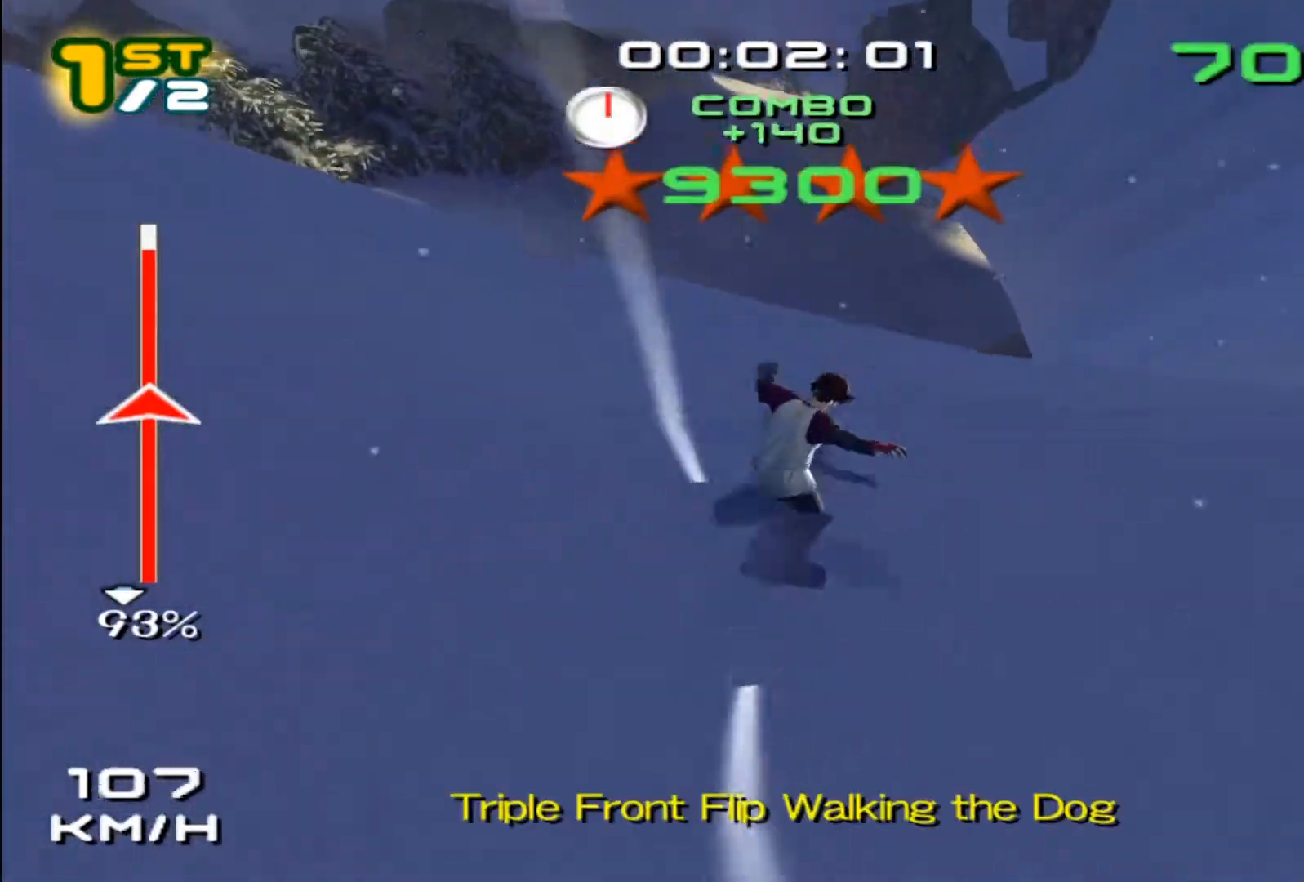
{"dt_ms": 500, "buttons": ["SQUARE"], "left_stick": "up-left", "events": [[317, "left_stick", "up-left"], [383, "SQUARE", "down"]]}
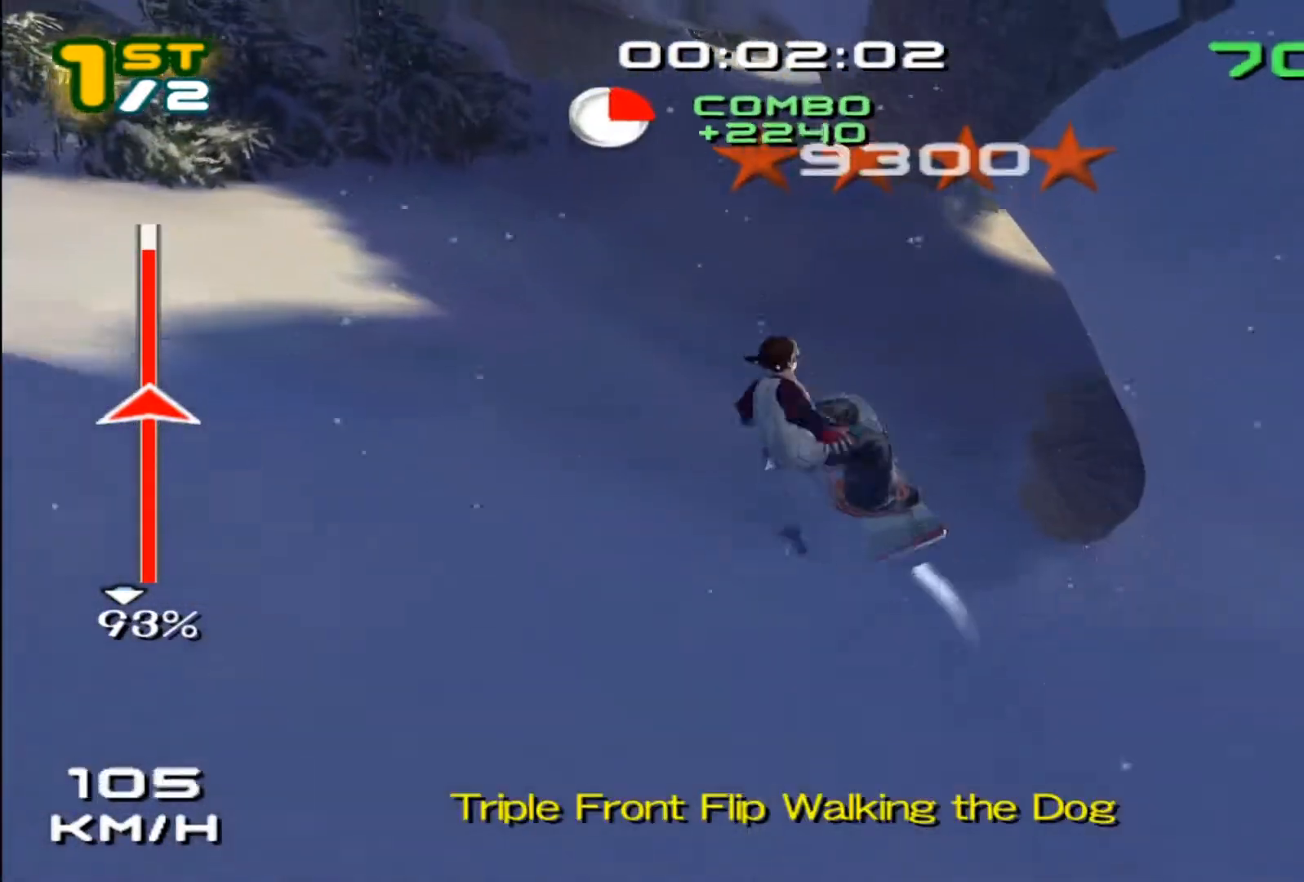
{"dt_ms": 1000, "buttons": ["SQUARE"], "left_stick": "up-left"}